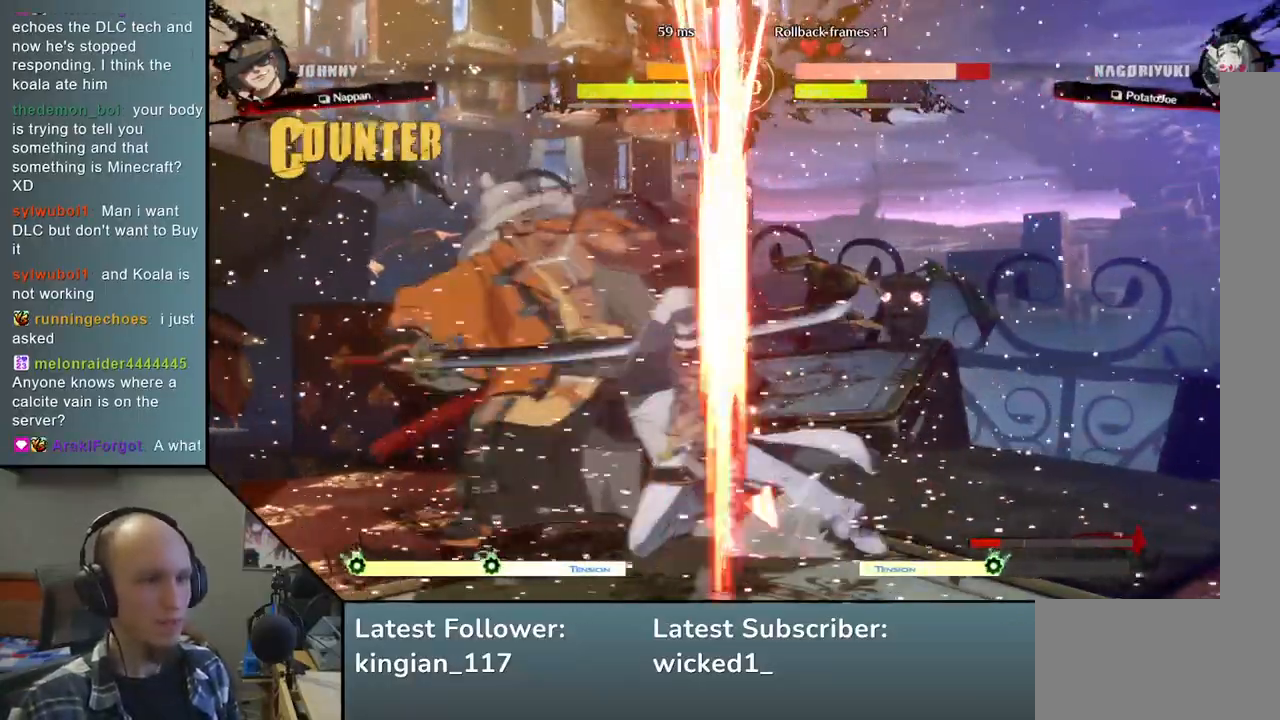
Gameplay with a controller (arcade stick); each line is a JSON object with the inputs held at the frame after it. "events" lists button and stick changes between this image and that frame as [ms after this image, input, new state], when the widget could be followed in between. Not read: L3 R3.
{"buttons": [], "left_stick": "left", "events": [[33, "R1", "down"], [50, "L1", "down"], [167, "R1", "up"], [183, "L1", "up"]]}
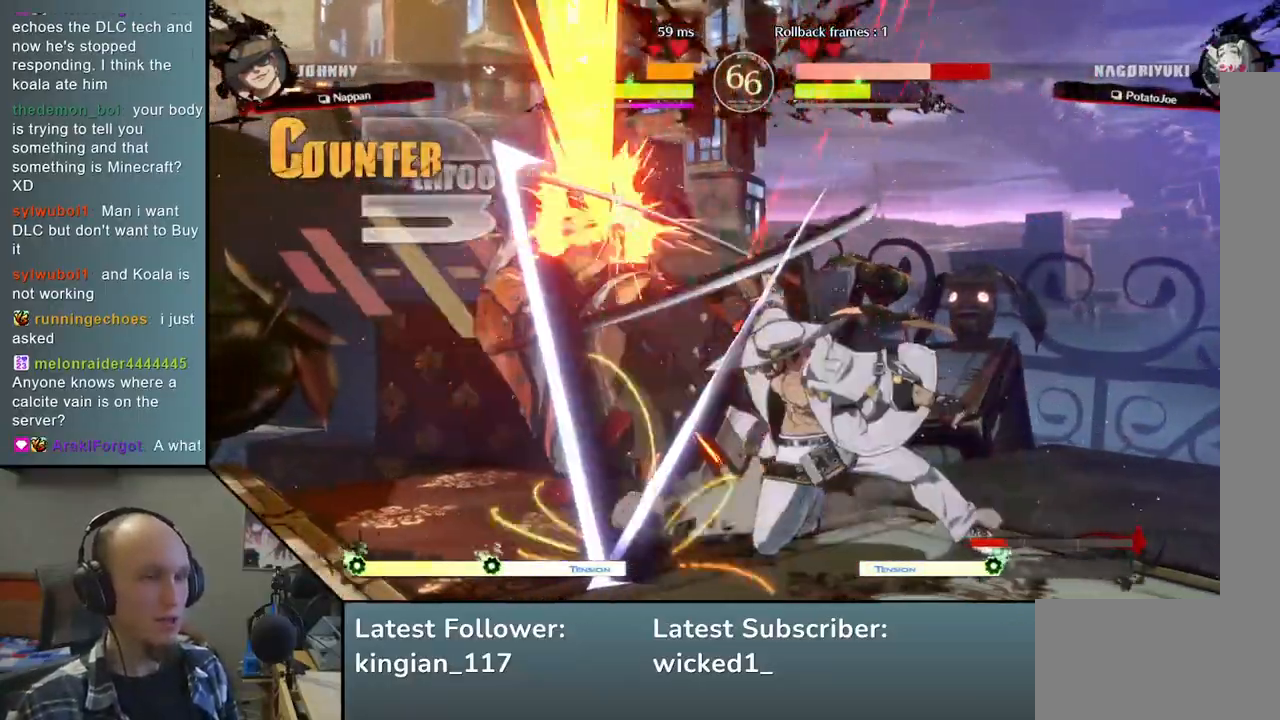
{"buttons": [], "left_stick": "left", "events": []}
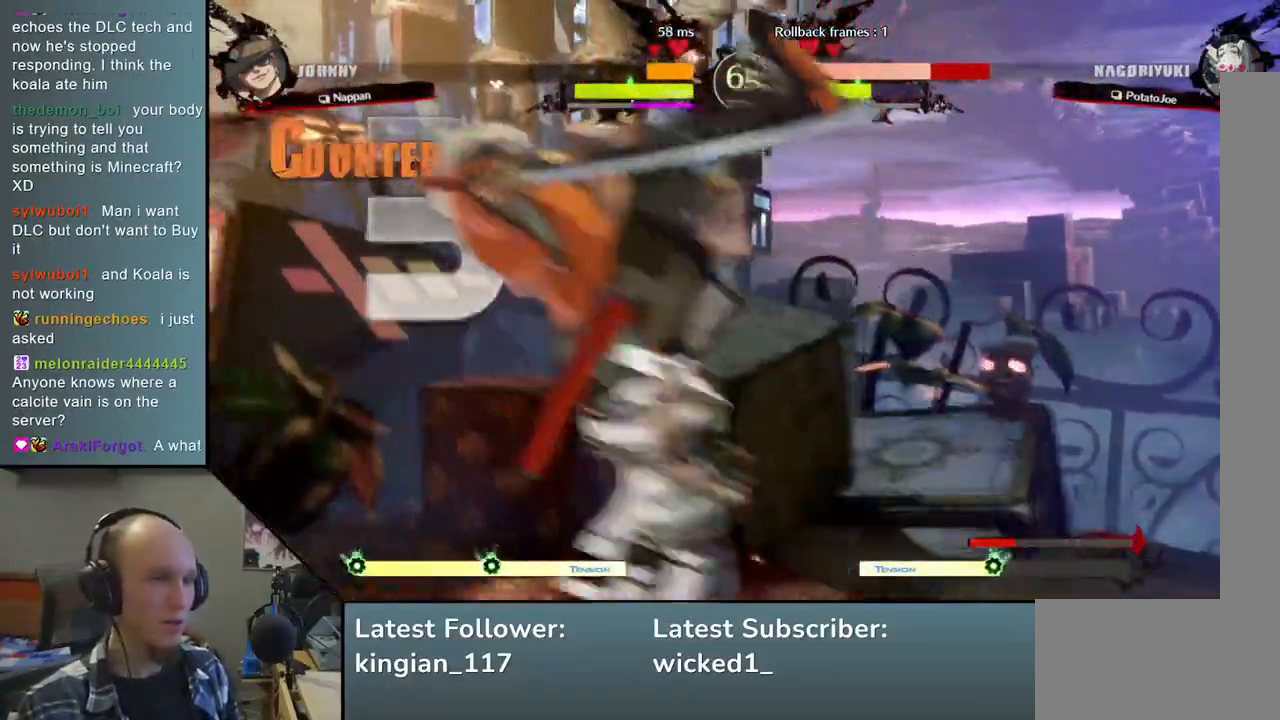
{"buttons": [], "left_stick": "left", "events": []}
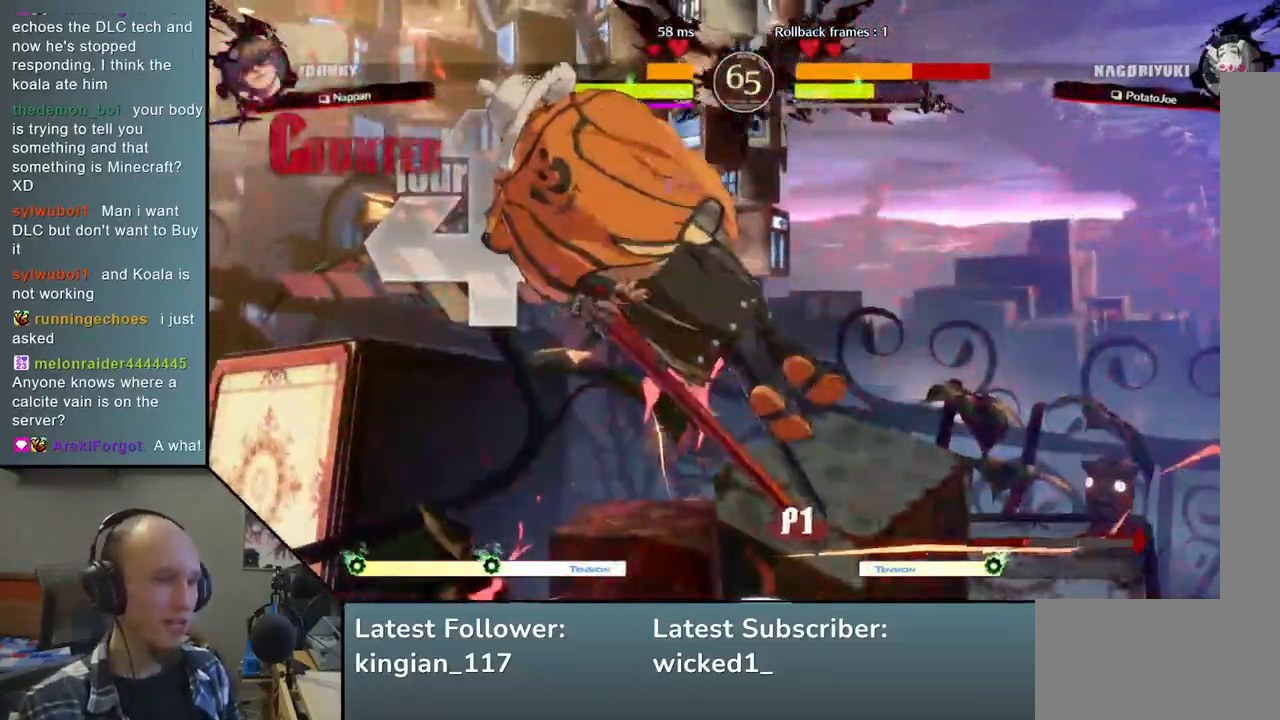
{"buttons": [], "left_stick": "left", "events": []}
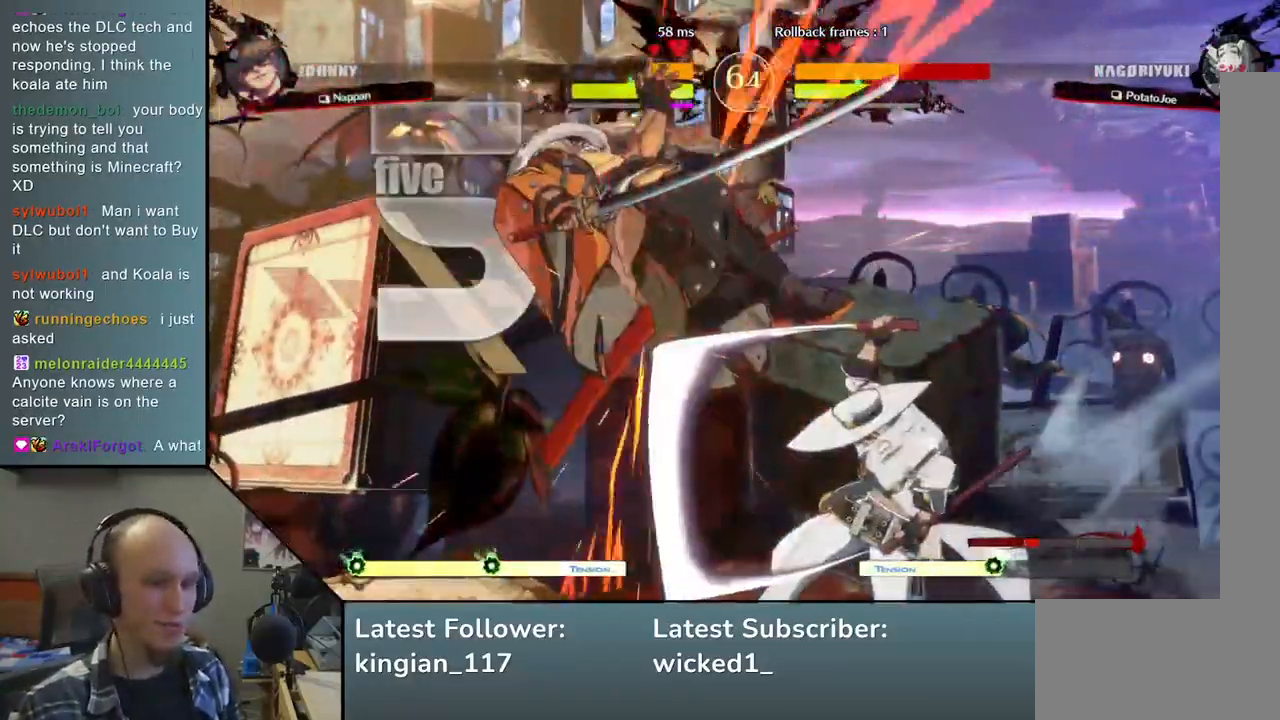
{"buttons": [], "left_stick": "left", "events": []}
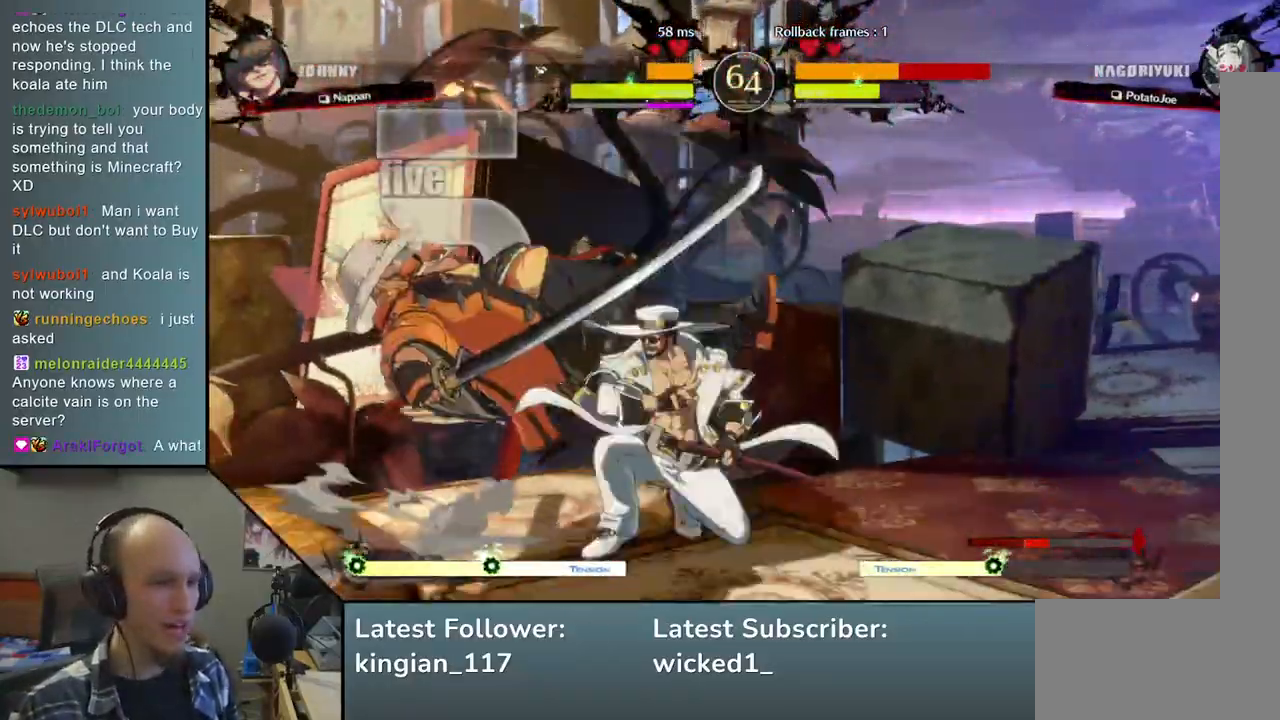
{"buttons": [], "left_stick": "left", "events": []}
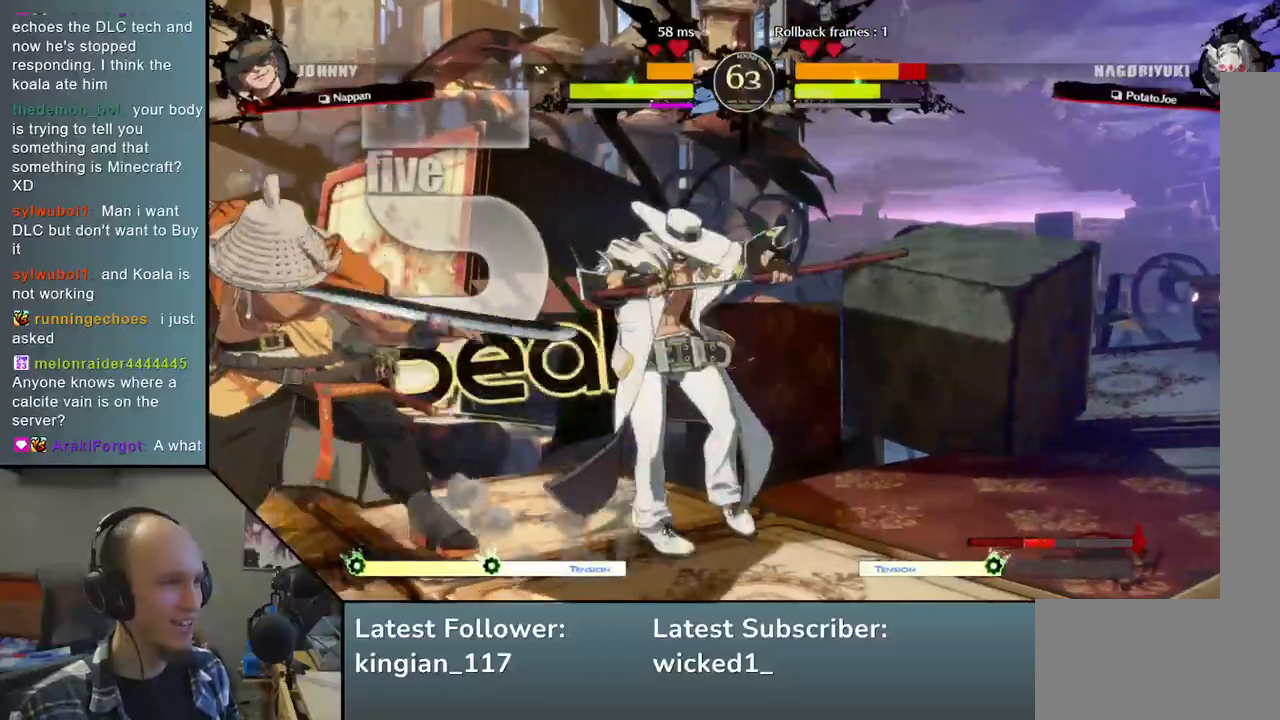
{"buttons": [], "left_stick": "left", "events": []}
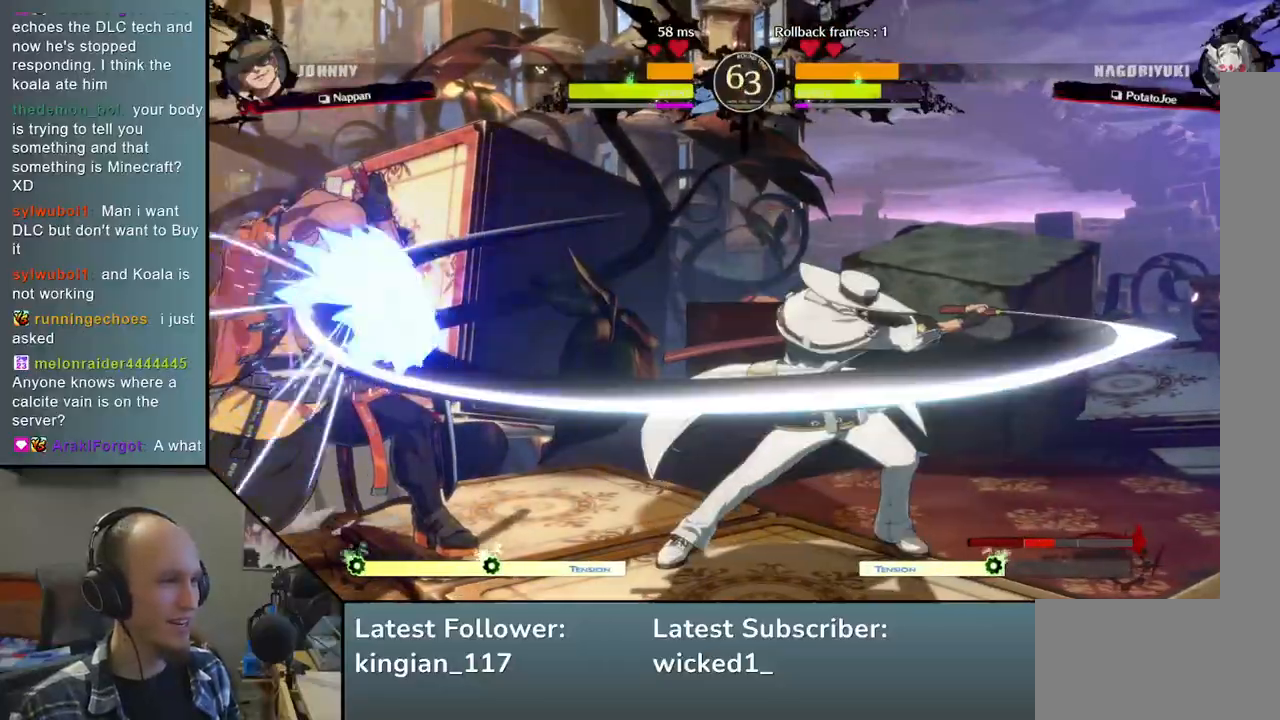
{"buttons": [], "left_stick": "down-left", "events": [[33, "left_stick", "down-left"]]}
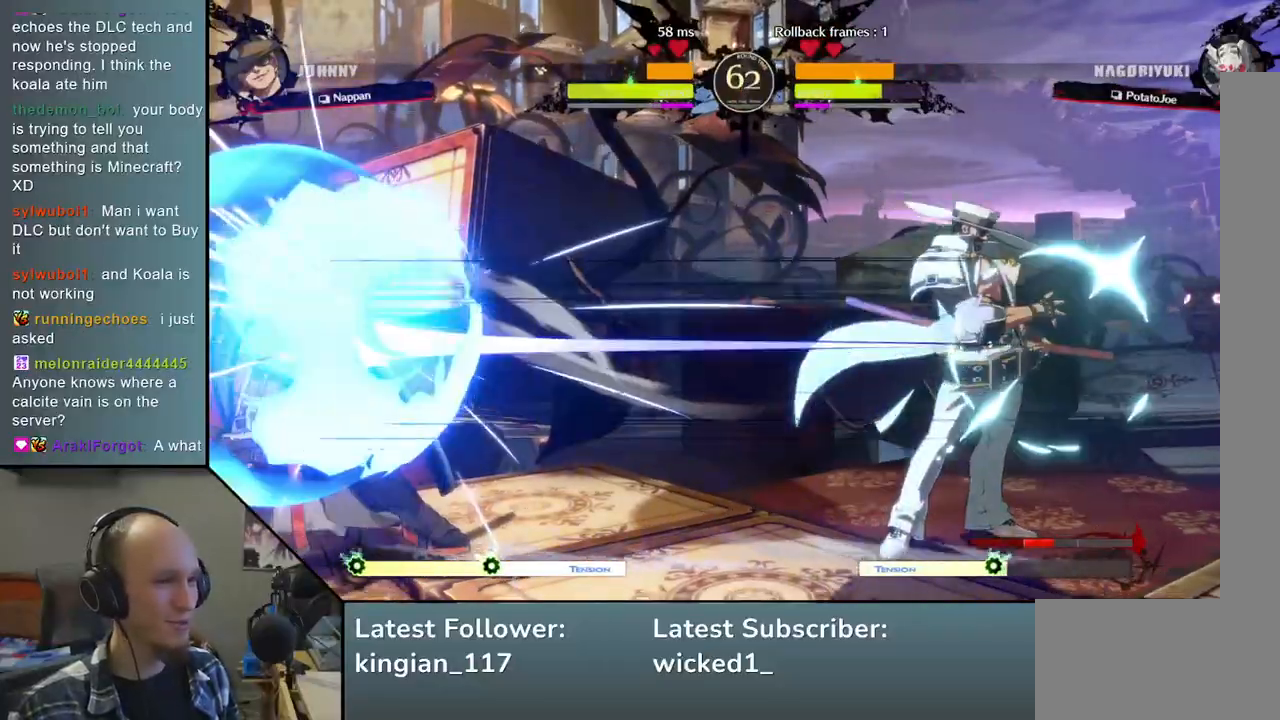
{"buttons": [], "left_stick": "left", "events": [[417, "left_stick", "left"]]}
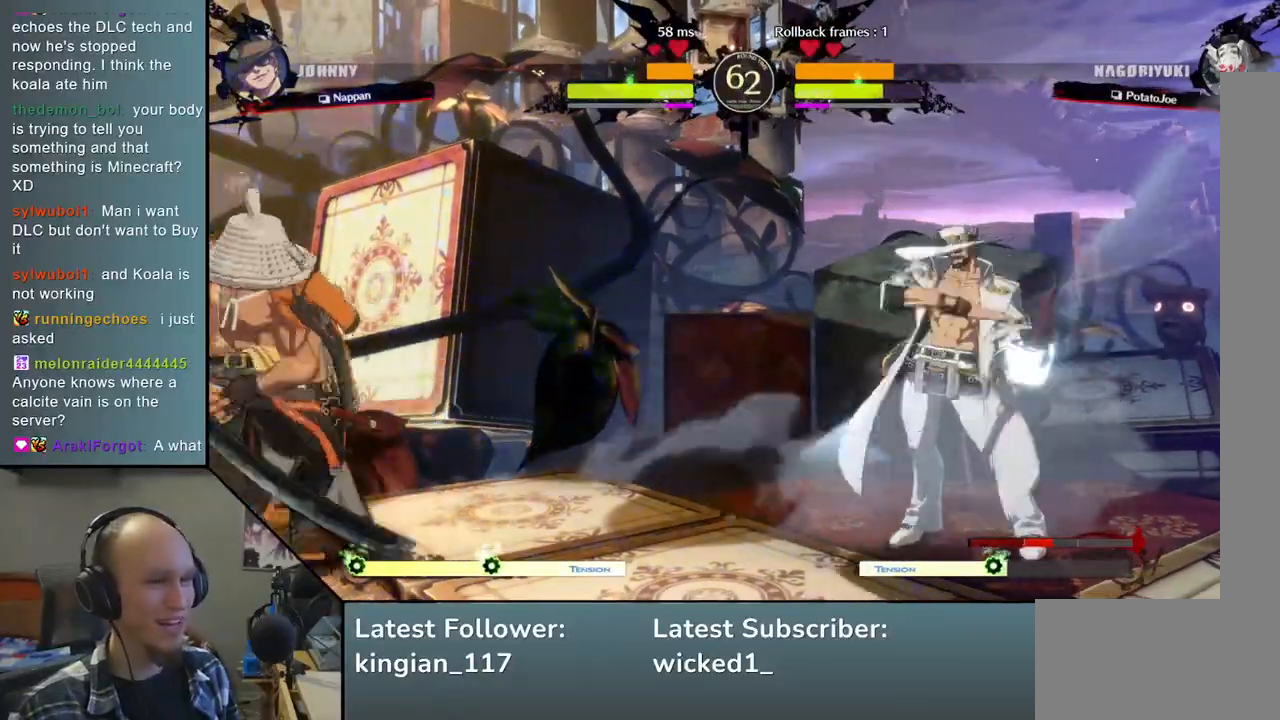
{"buttons": [], "left_stick": "left", "events": [[217, "left_stick", "down"], [283, "left_stick", "right"], [383, "left_stick", "up"], [433, "left_stick", "left"]]}
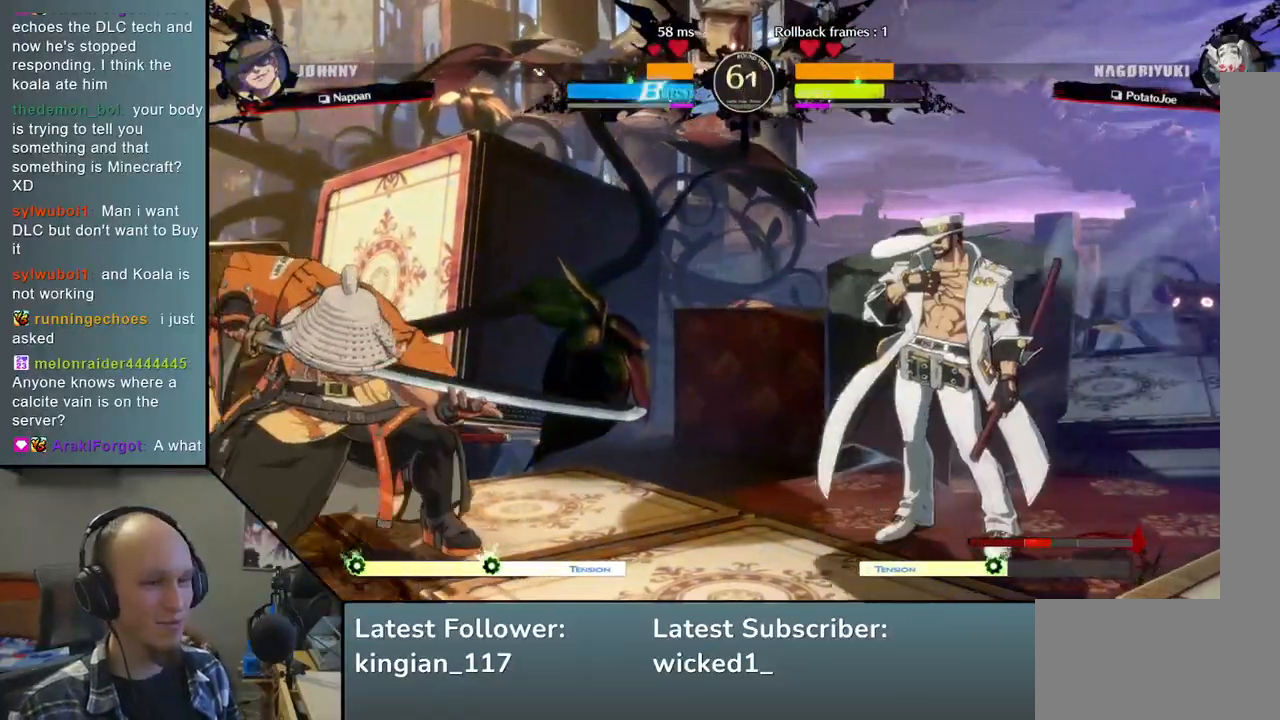
{"buttons": ["L2"], "left_stick": "left", "events": [[417, "L2", "down"]]}
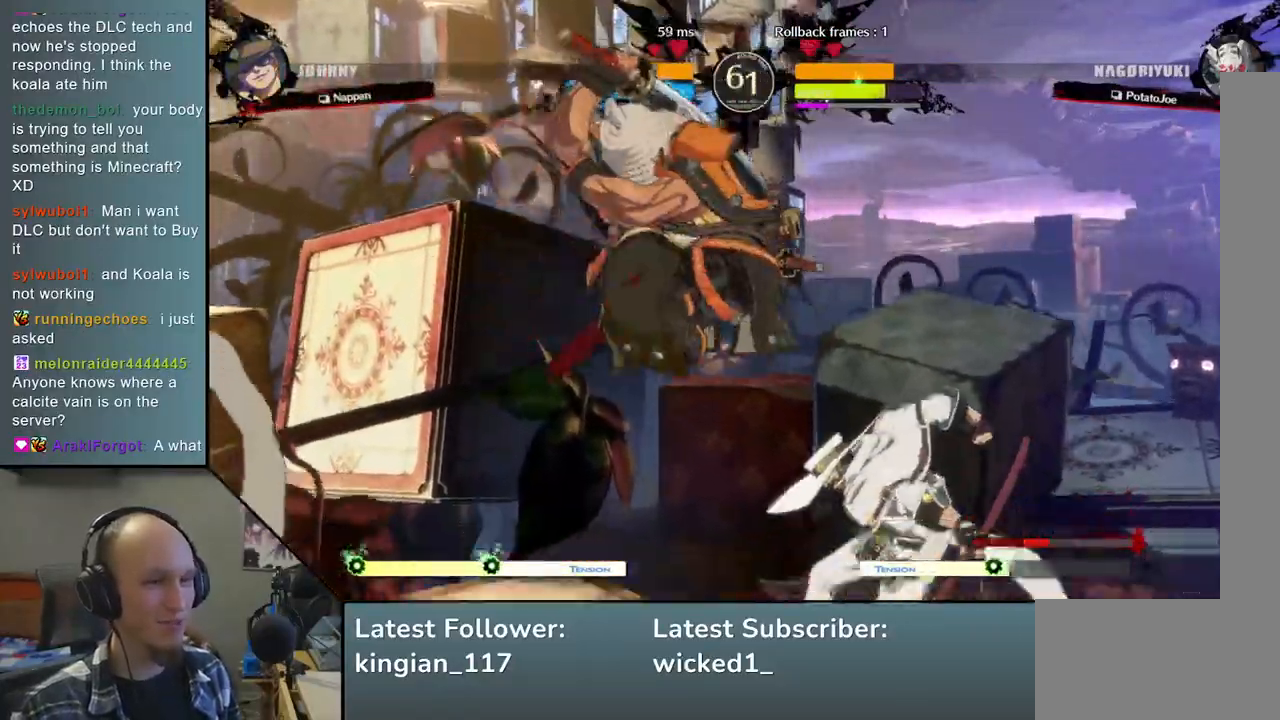
{"buttons": [], "left_stick": "left", "events": [[17, "L2", "up"], [283, "TRIANGLE", "down"], [383, "TRIANGLE", "up"]]}
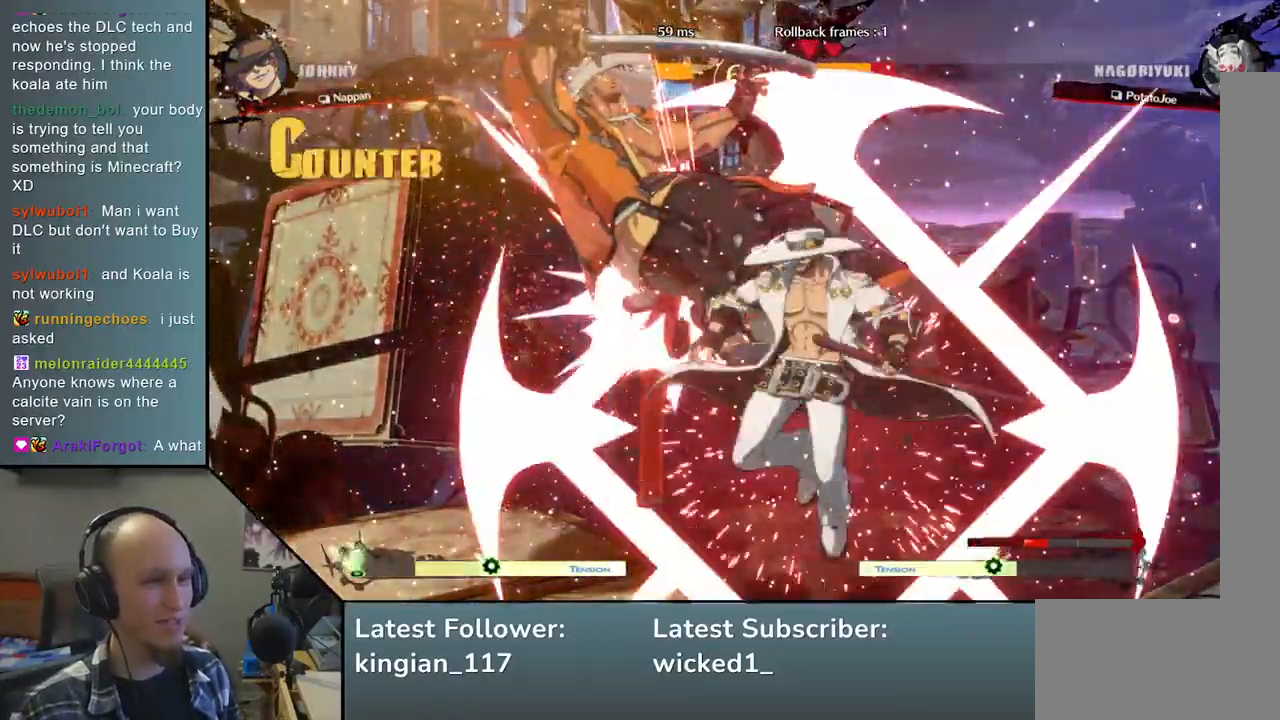
{"buttons": [], "left_stick": "left", "events": []}
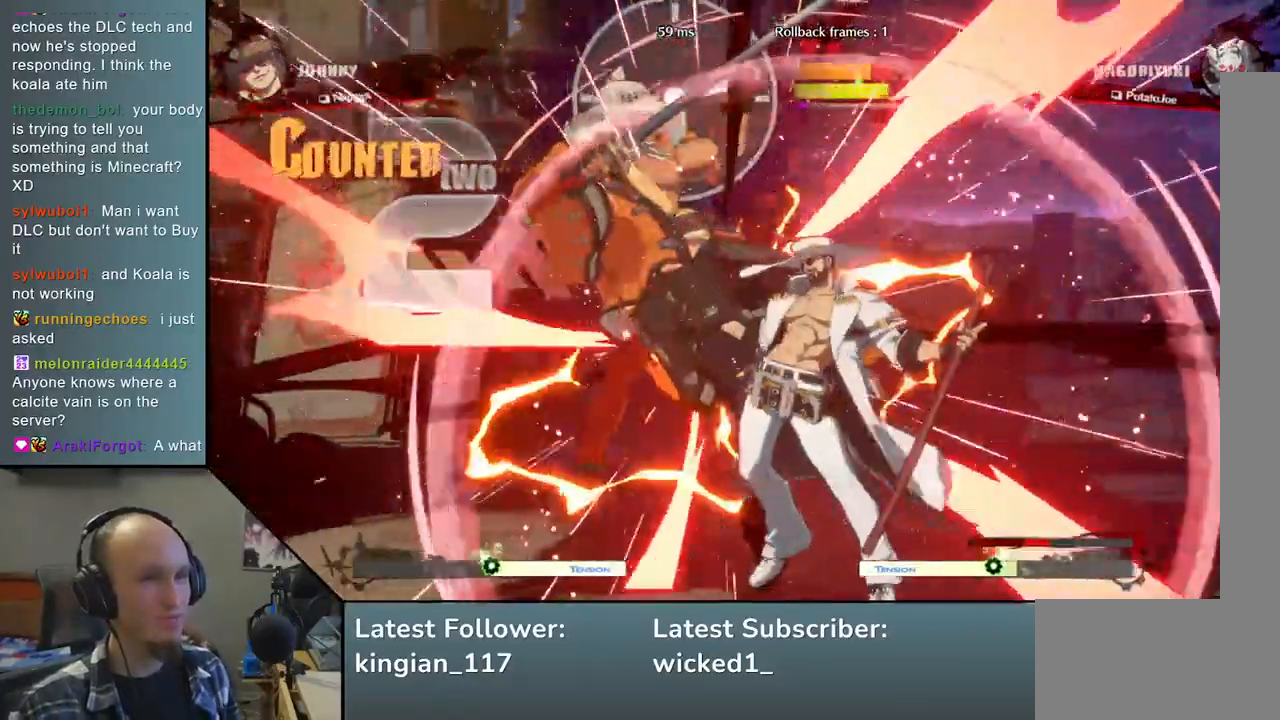
{"buttons": [], "left_stick": "left", "events": []}
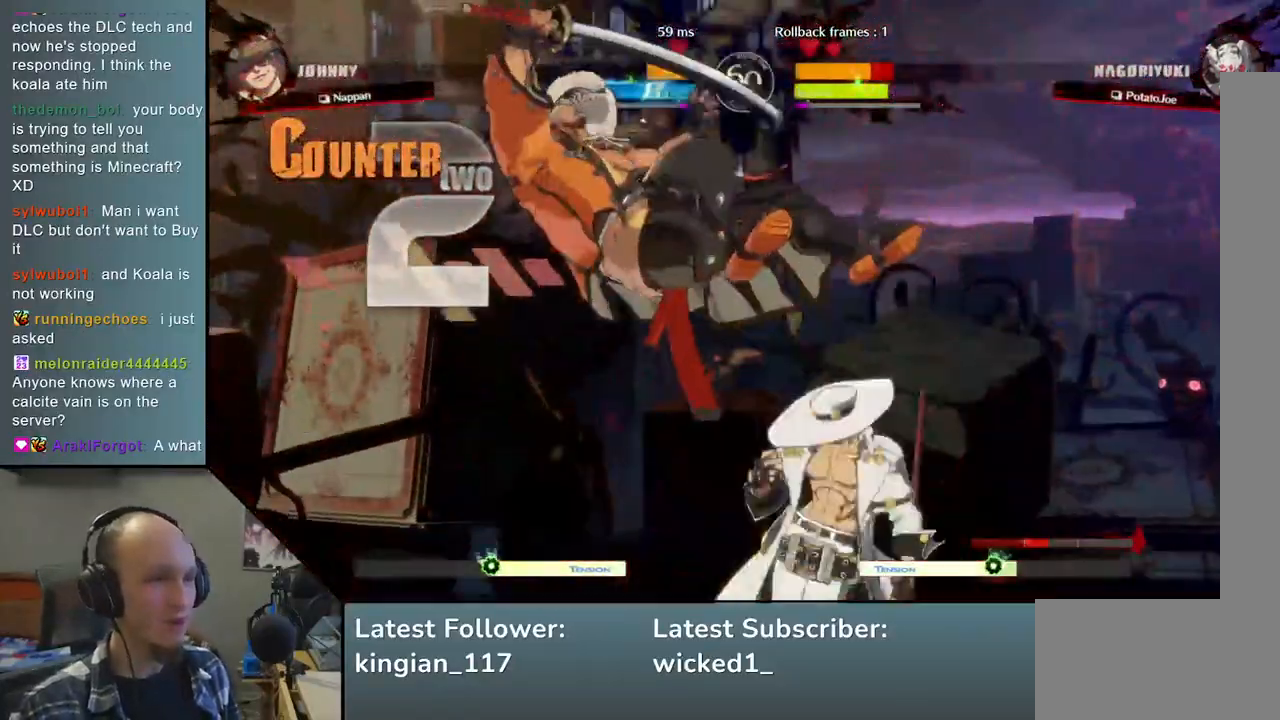
{"buttons": [], "left_stick": "left", "events": []}
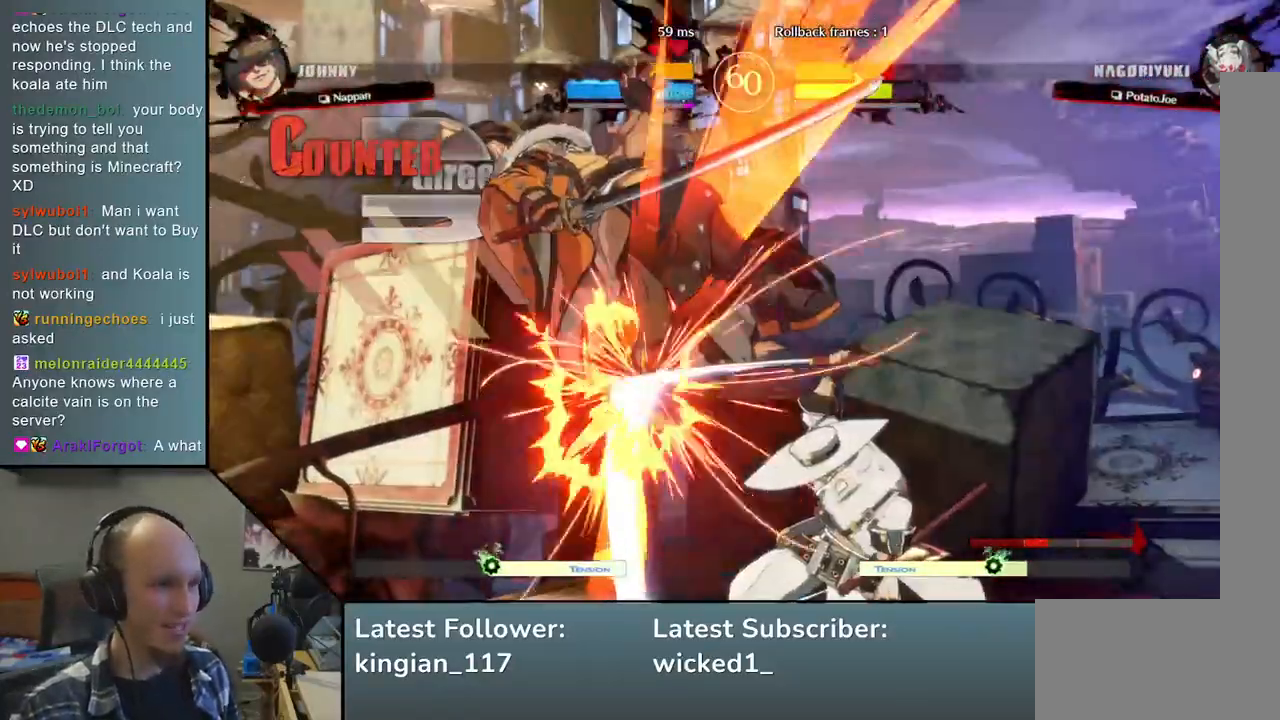
{"buttons": [], "left_stick": "left", "events": []}
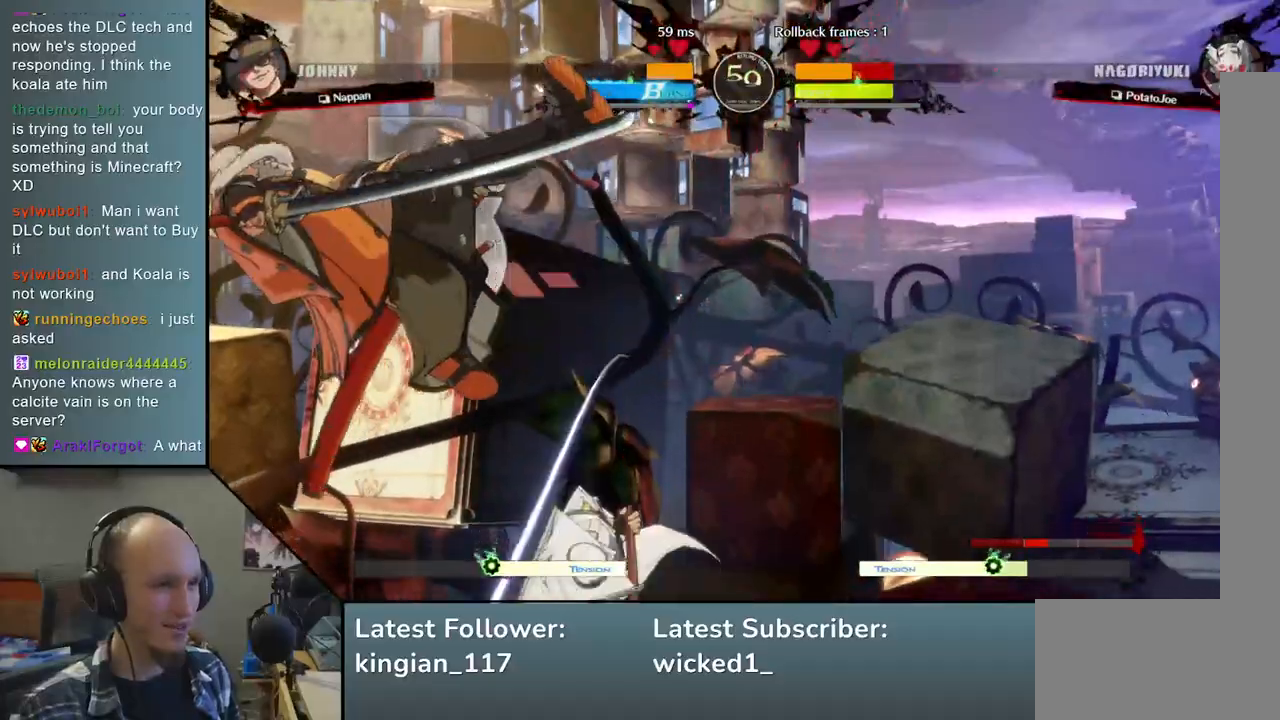
{"buttons": [], "left_stick": "left", "events": []}
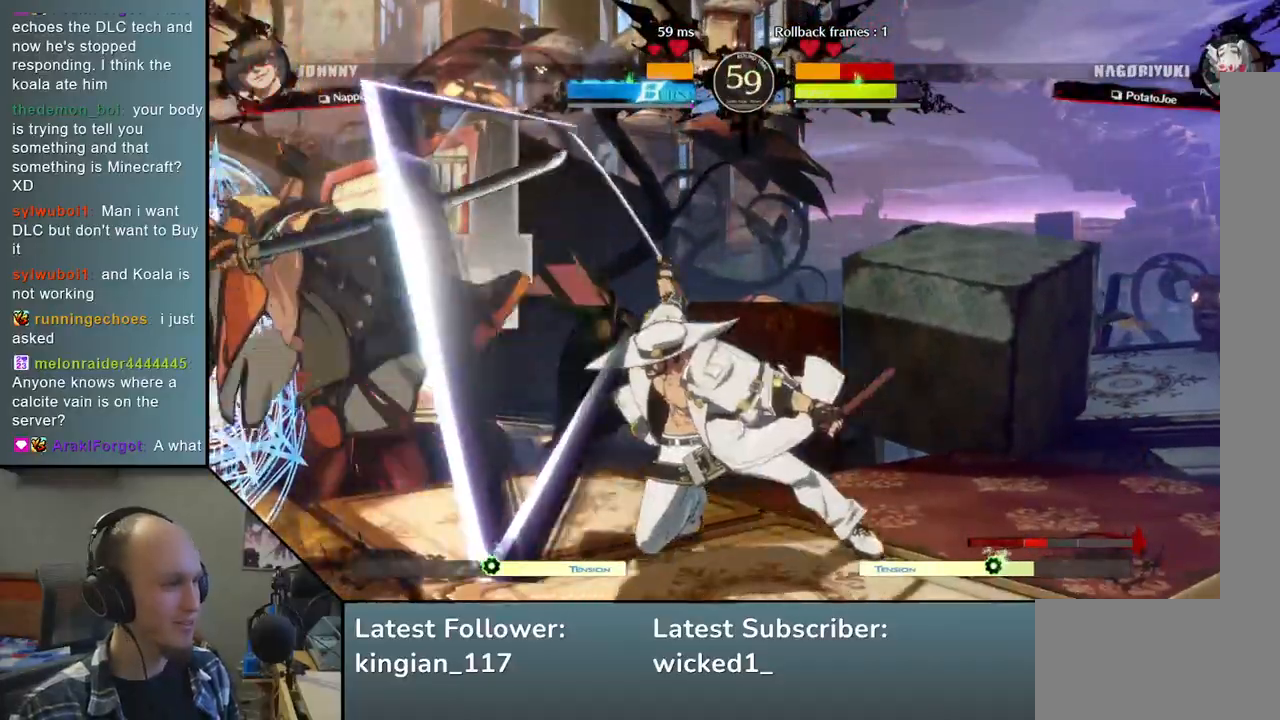
{"buttons": [], "left_stick": "left", "events": []}
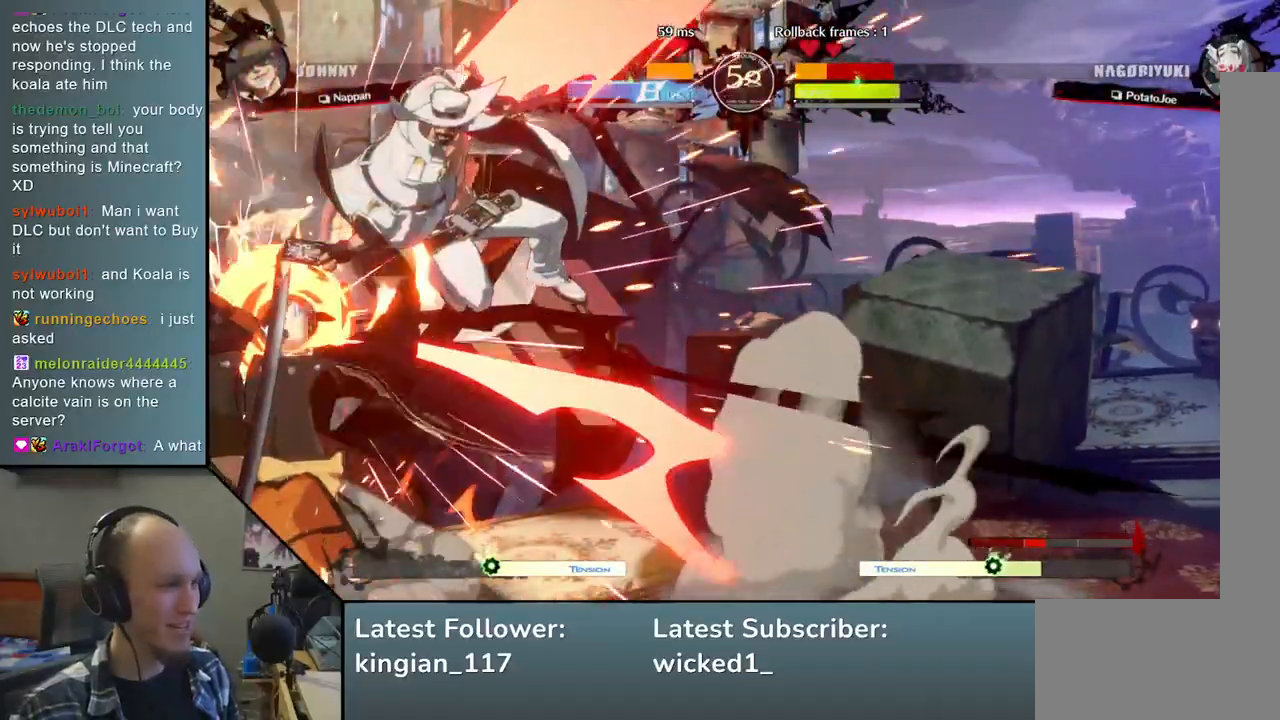
{"buttons": [], "left_stick": "left", "events": []}
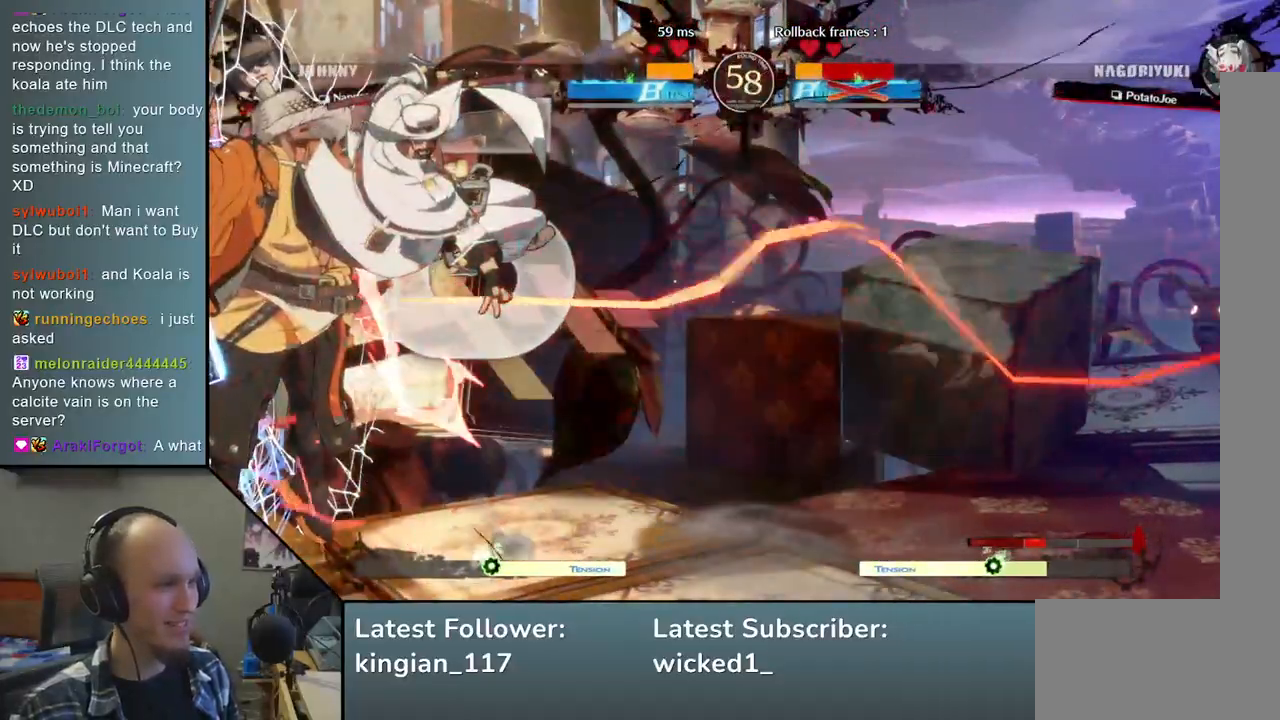
{"buttons": [], "left_stick": "left", "events": []}
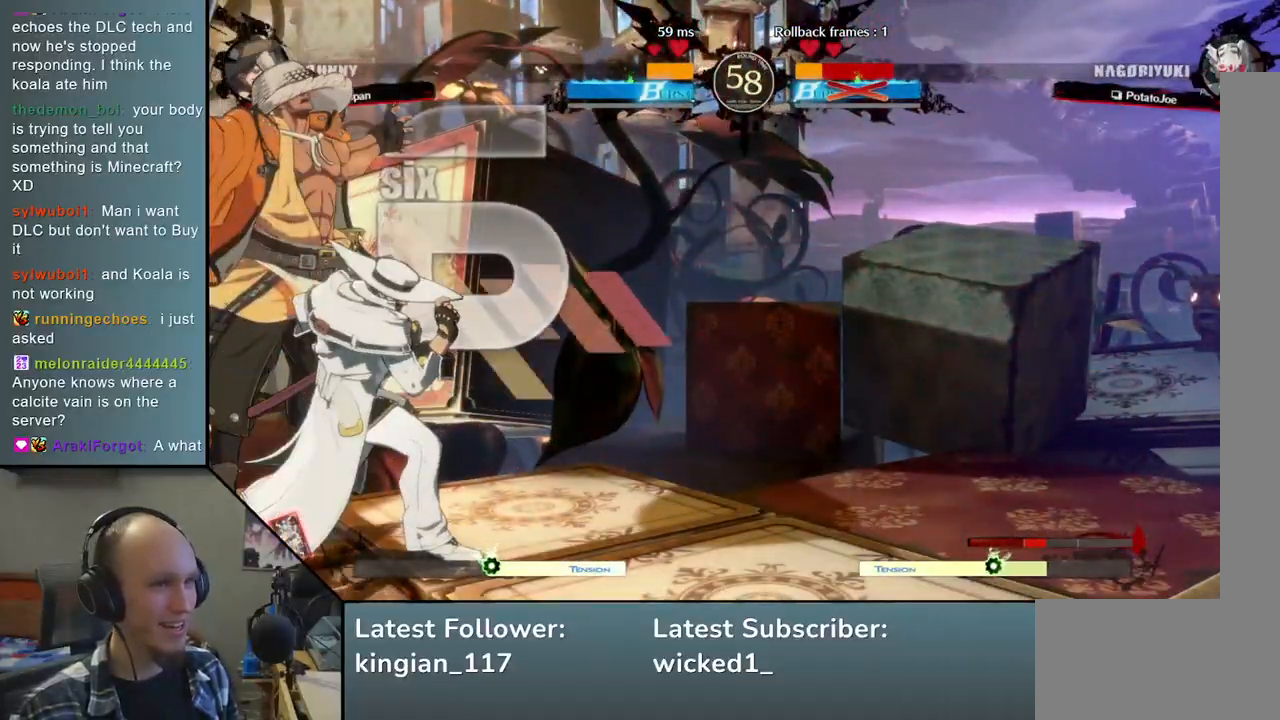
{"buttons": [], "left_stick": "left", "events": []}
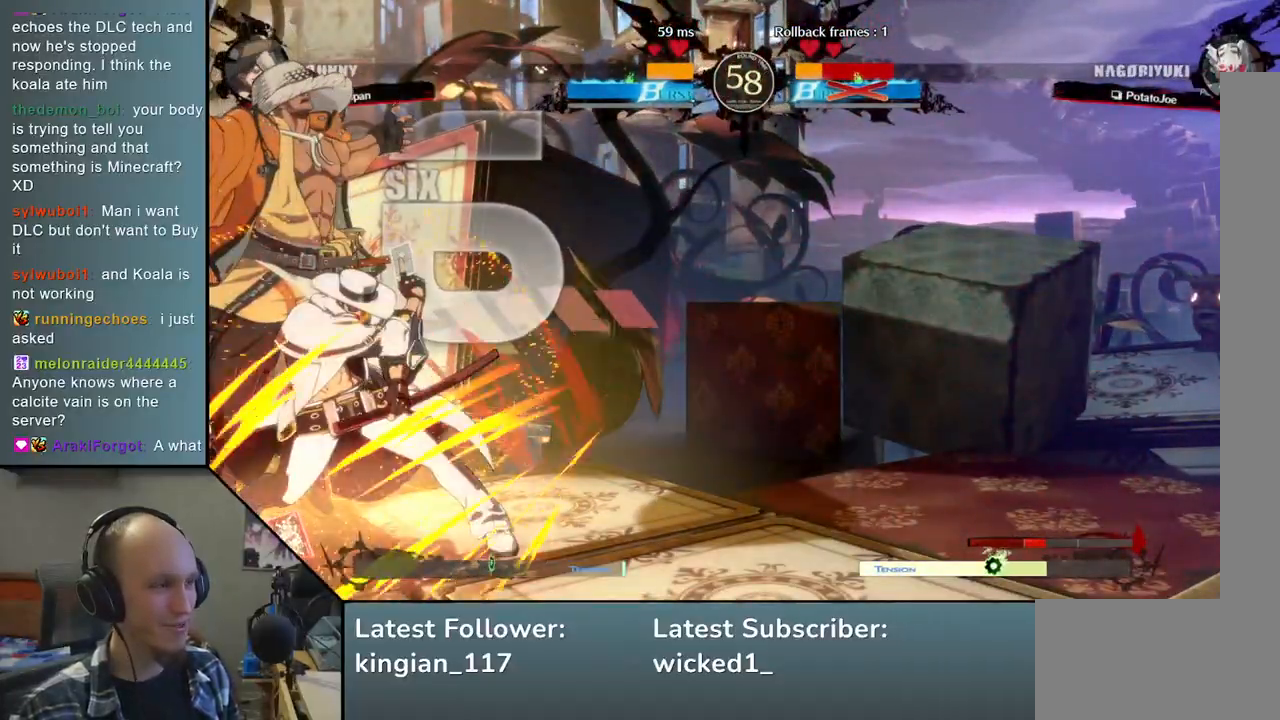
{"buttons": [], "left_stick": "left", "events": []}
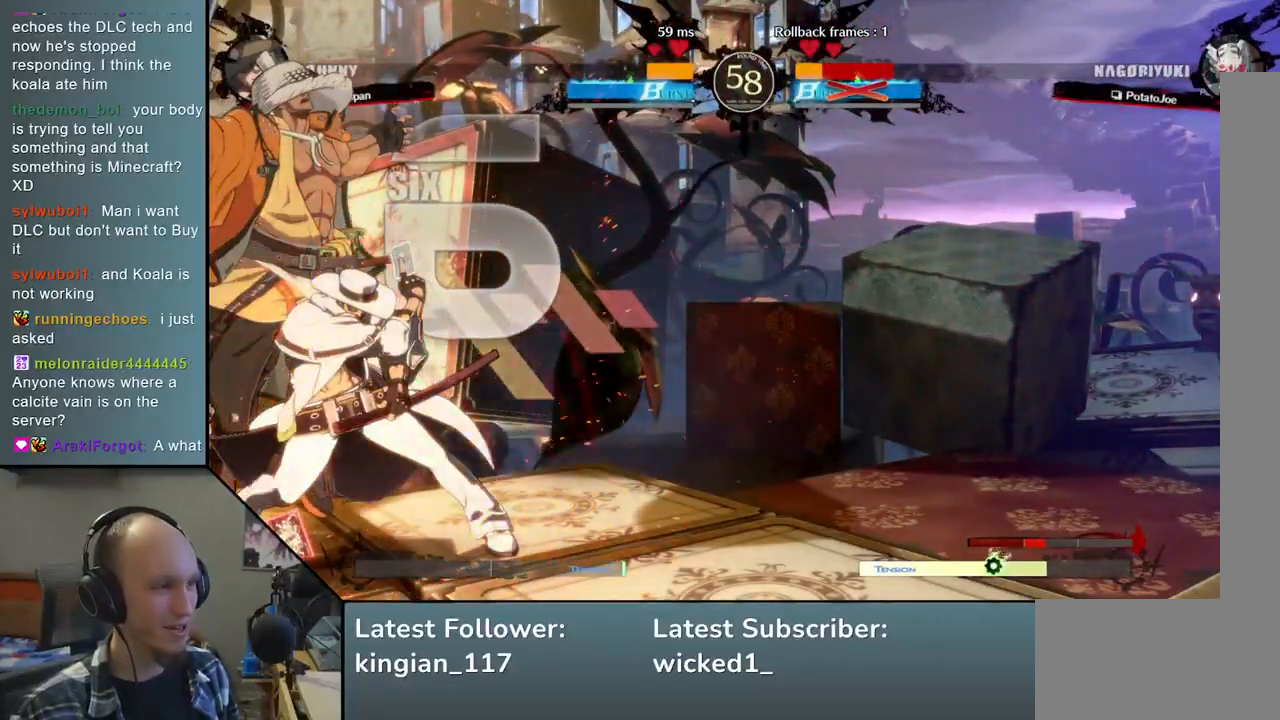
{"buttons": [], "left_stick": "center", "events": [[300, "left_stick", "center"]]}